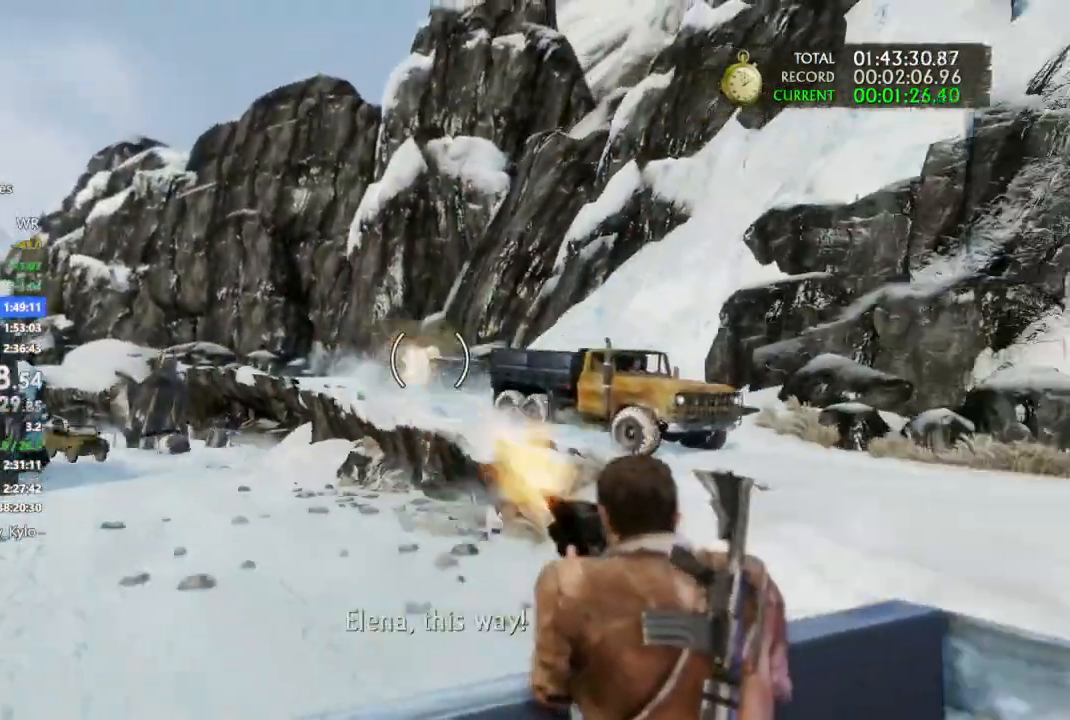
Gameplay with a controller (PlayStation layout); each line is a JSON object with the inputs held at the frame after it. "events" lists button and stick changes between this image and that frame as [ms after this image, input, new state], when the widget could be followed in between. Not read: L2 L3 SQUARE START.
{"buttons": ["R1"], "left_stick": "center", "right_stick": "center"}
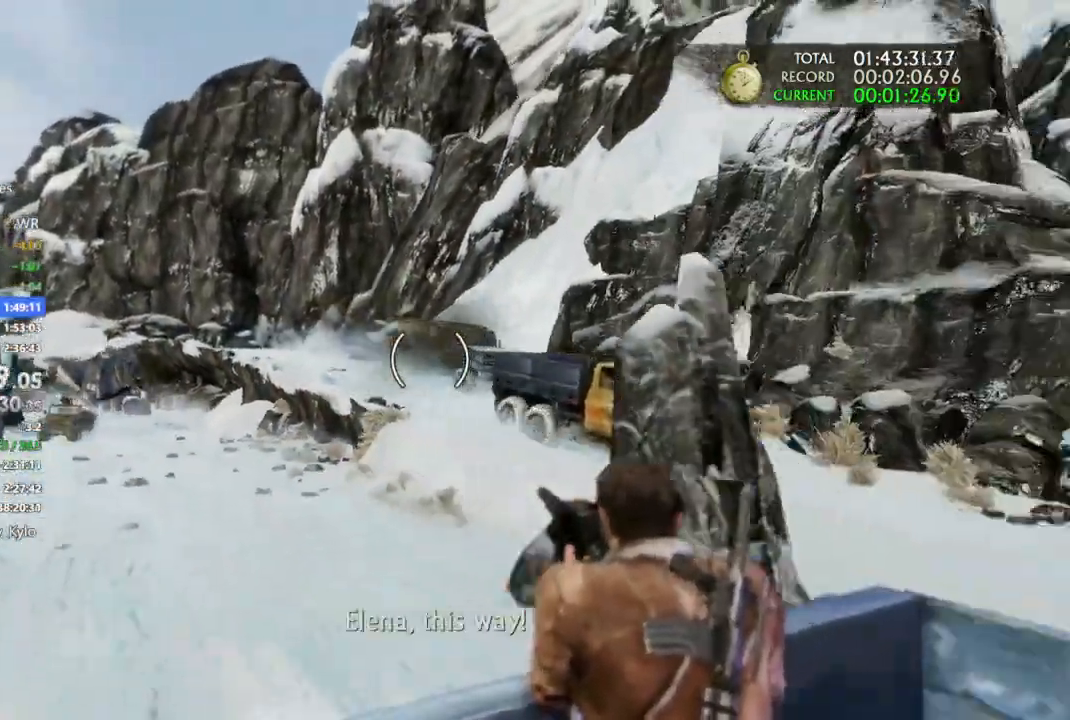
{"buttons": [], "left_stick": "center", "right_stick": "down-left"}
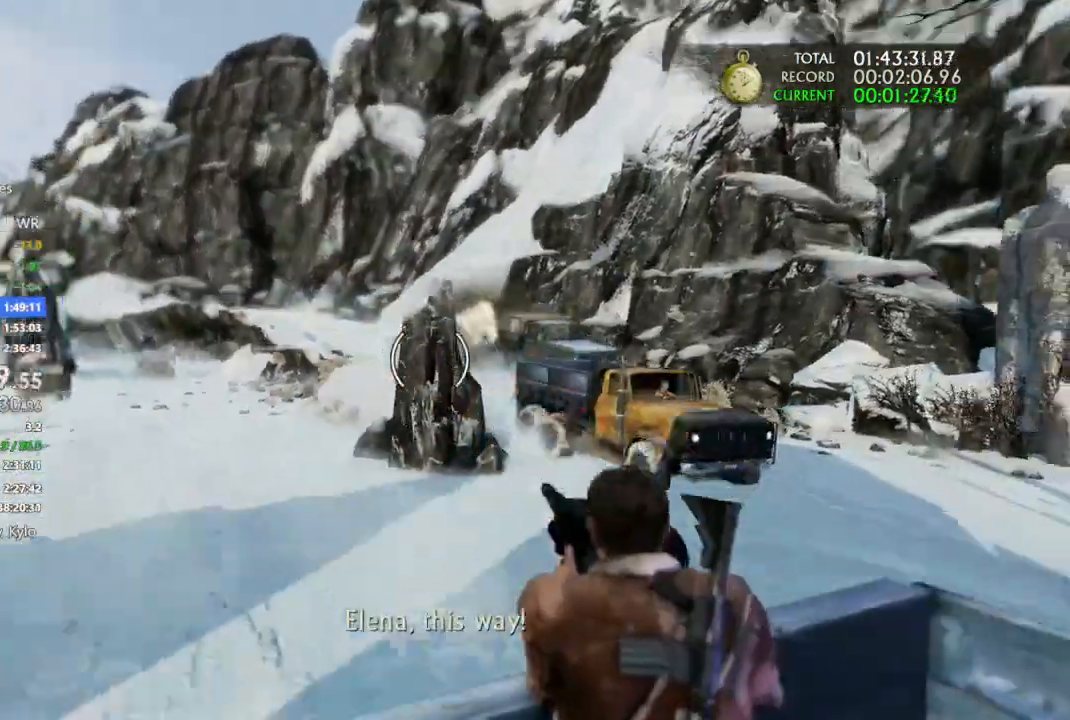
{"buttons": [], "left_stick": "center", "right_stick": "down-left", "events": [[67, "right_stick", "center"], [133, "R1", "down"], [233, "R1", "up"], [233, "right_stick", "down-left"], [333, "R1", "down"], [433, "R1", "up"]]}
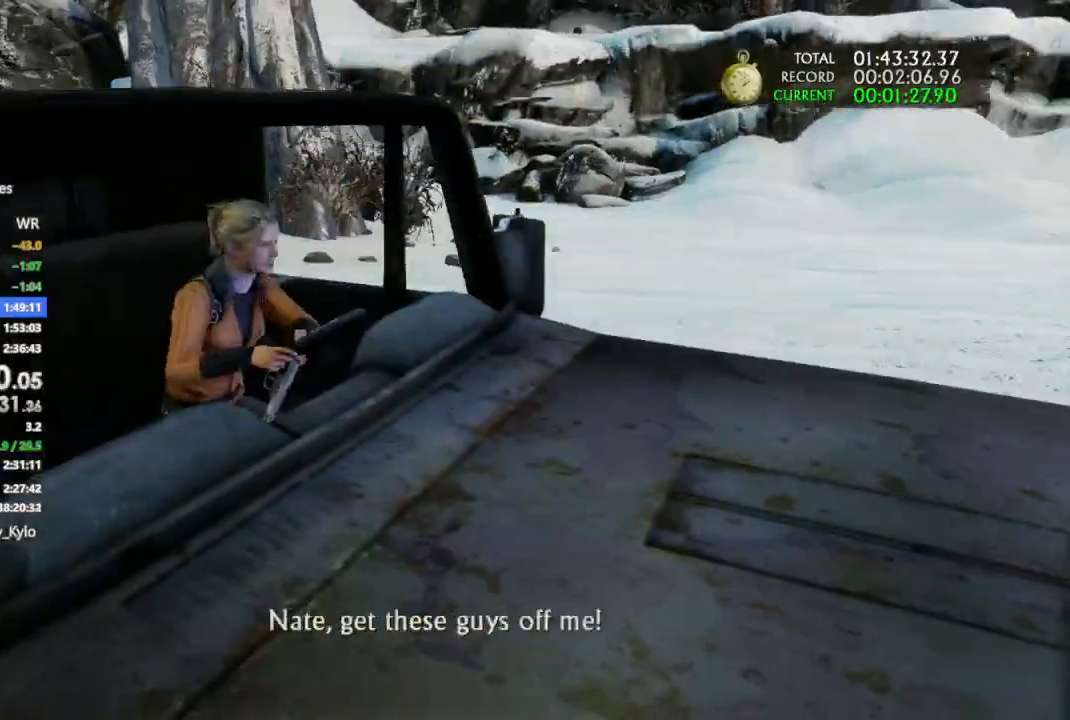
{"buttons": [], "left_stick": "center", "right_stick": "center", "events": [[33, "R1", "down"], [33, "right_stick", "left"], [133, "right_stick", "center"], [167, "R1", "up"]]}
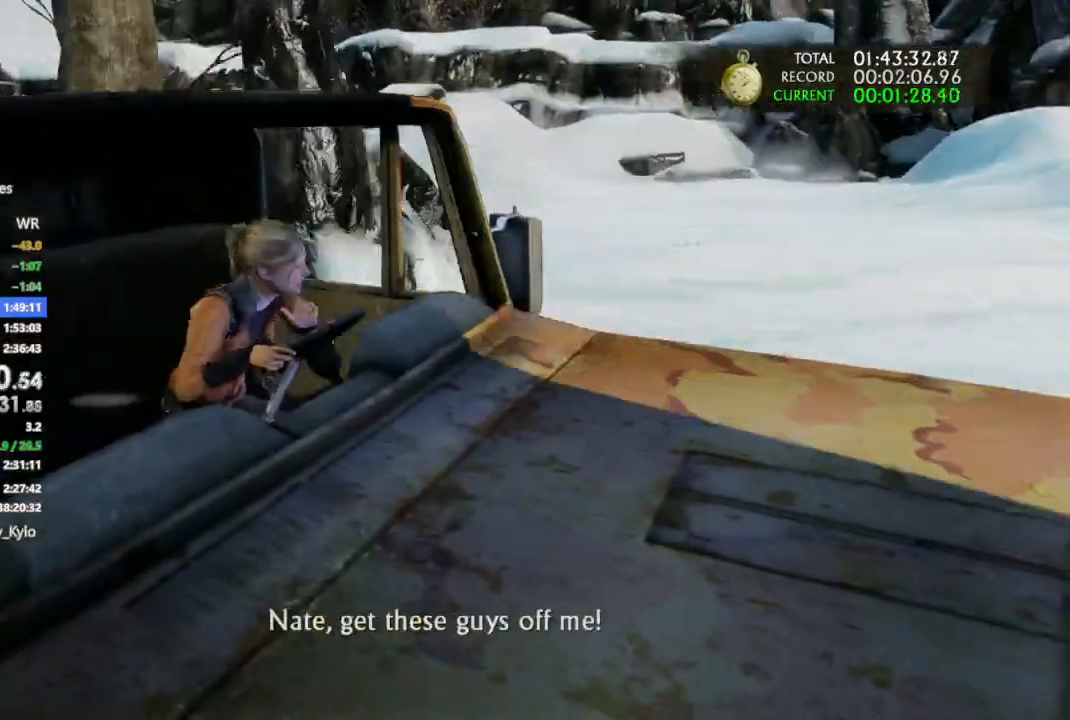
{"buttons": [], "left_stick": "center", "right_stick": "center", "events": []}
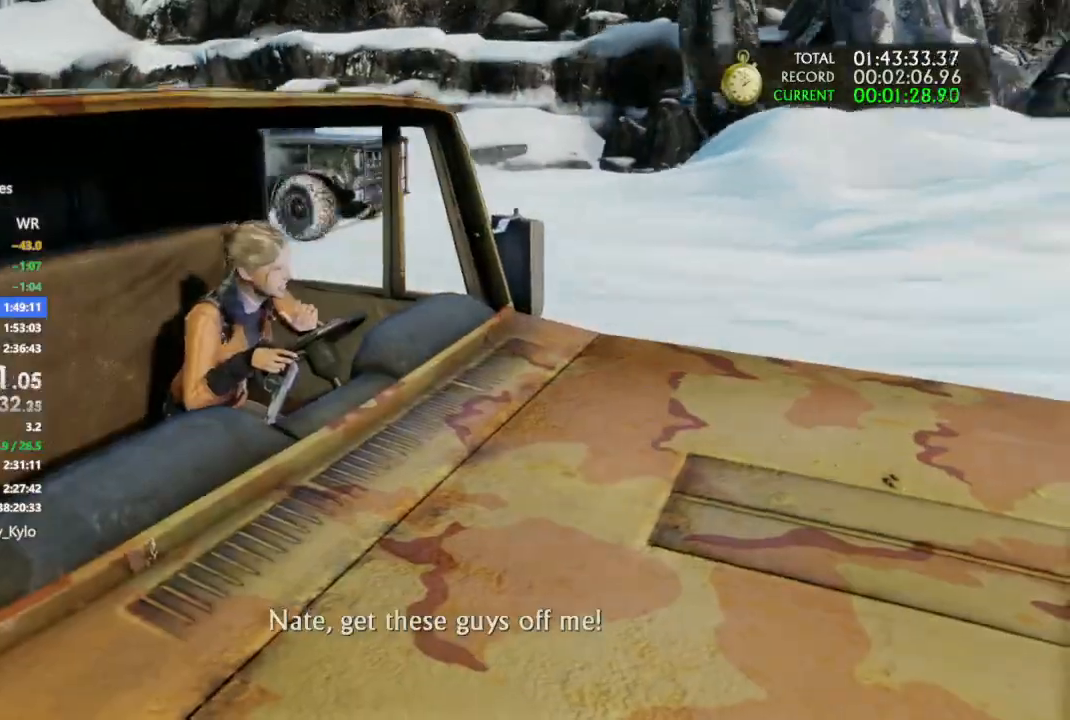
{"buttons": [], "left_stick": "center", "right_stick": "left", "events": [[100, "right_stick", "left"]]}
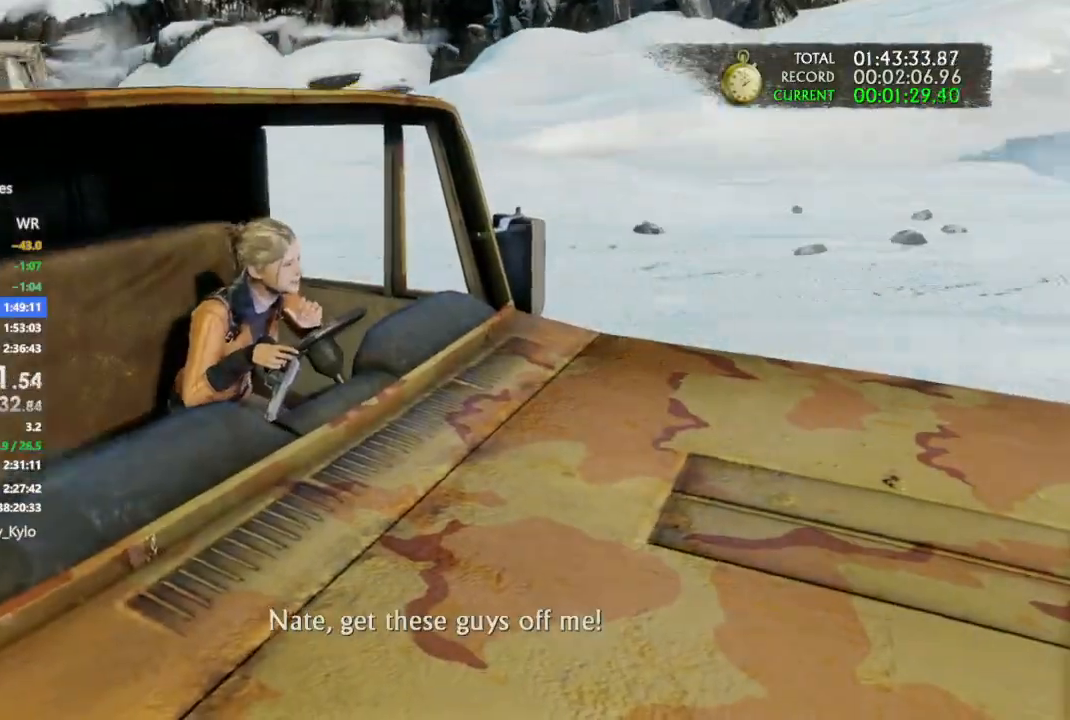
{"buttons": [], "left_stick": "center", "right_stick": "left", "events": []}